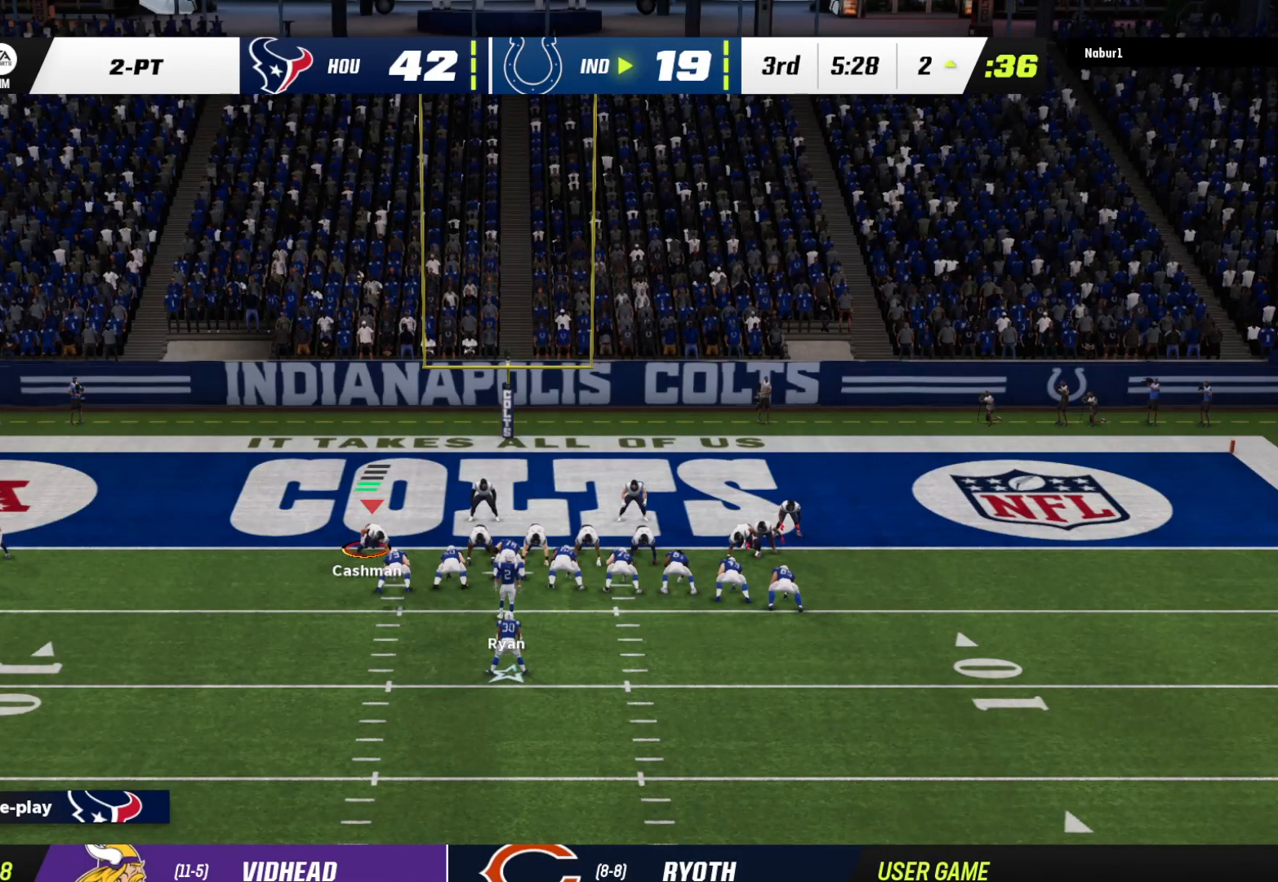
Gameplay with a controller (Xbox layout); each line is a JSON object with the inputs held at the frame after it. "events" lists button and stick changes between this image and that frame as [ms after this image, input, new state], when the widget could be followed in between.
{"buttons": ["B"], "left_stick": "left", "right_stick": "center", "events": [[400, "B", "down"], [400, "left_stick", "left"]]}
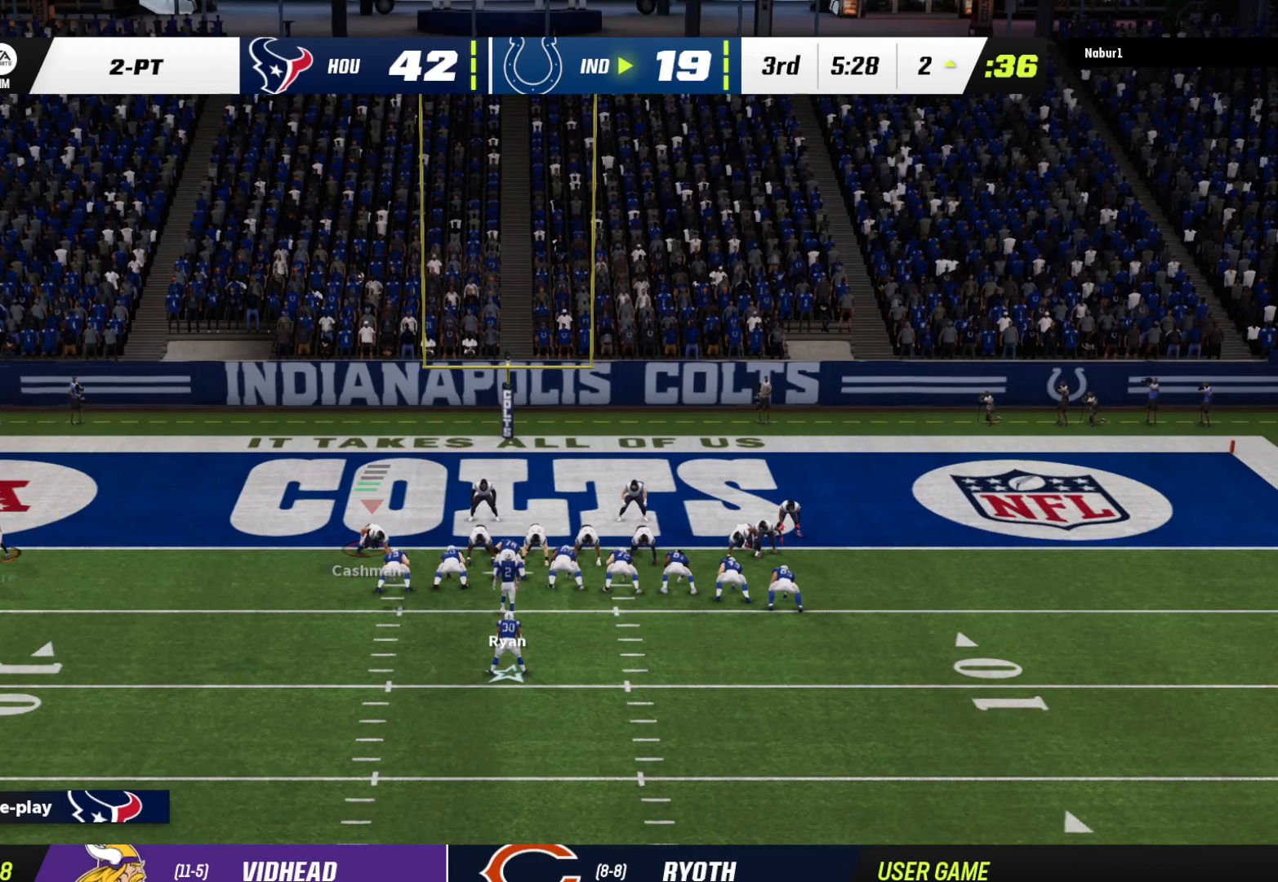
{"buttons": ["R2"], "left_stick": "center", "right_stick": "center", "events": [[33, "B", "up"], [33, "left_stick", "center"], [100, "R2", "down"]]}
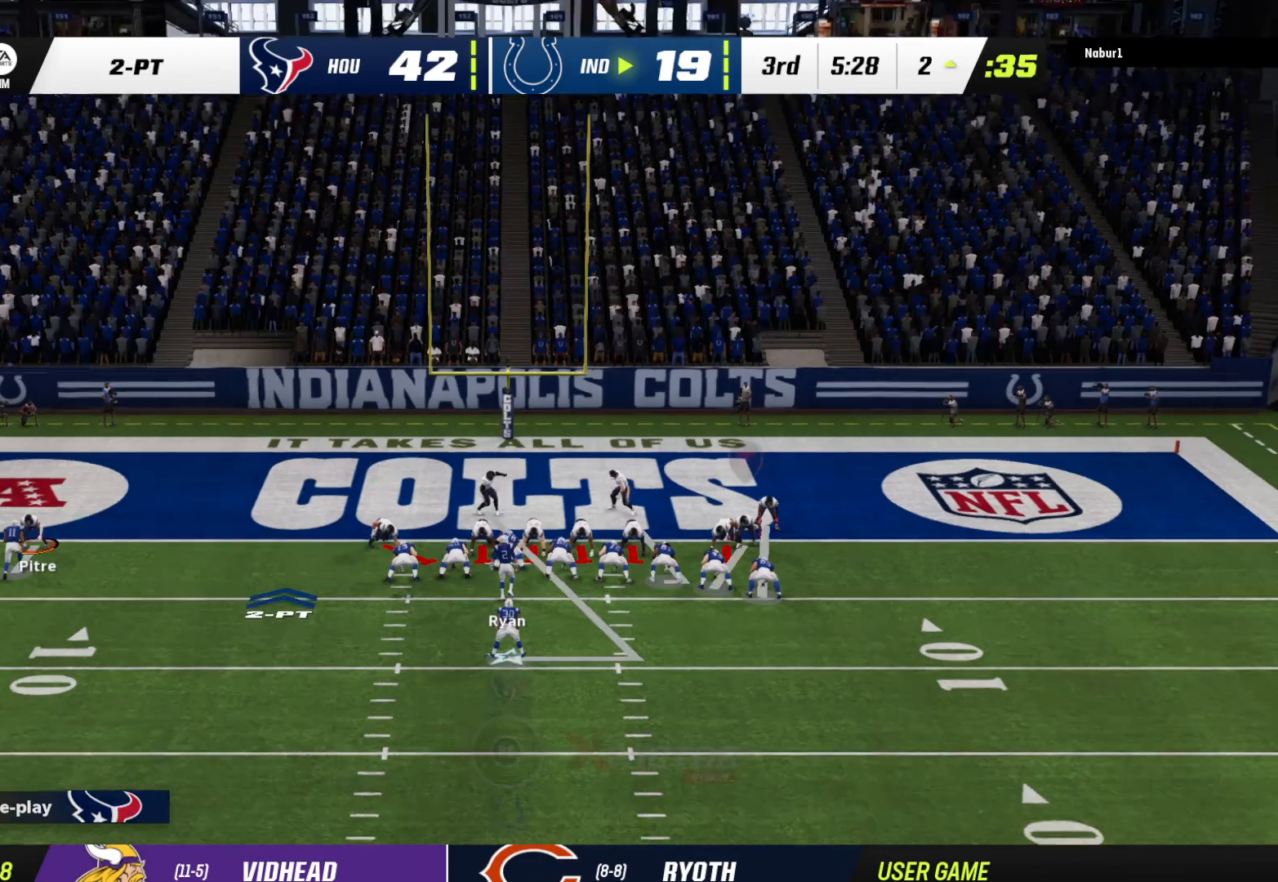
{"buttons": ["R2"], "left_stick": "center", "right_stick": "center", "events": []}
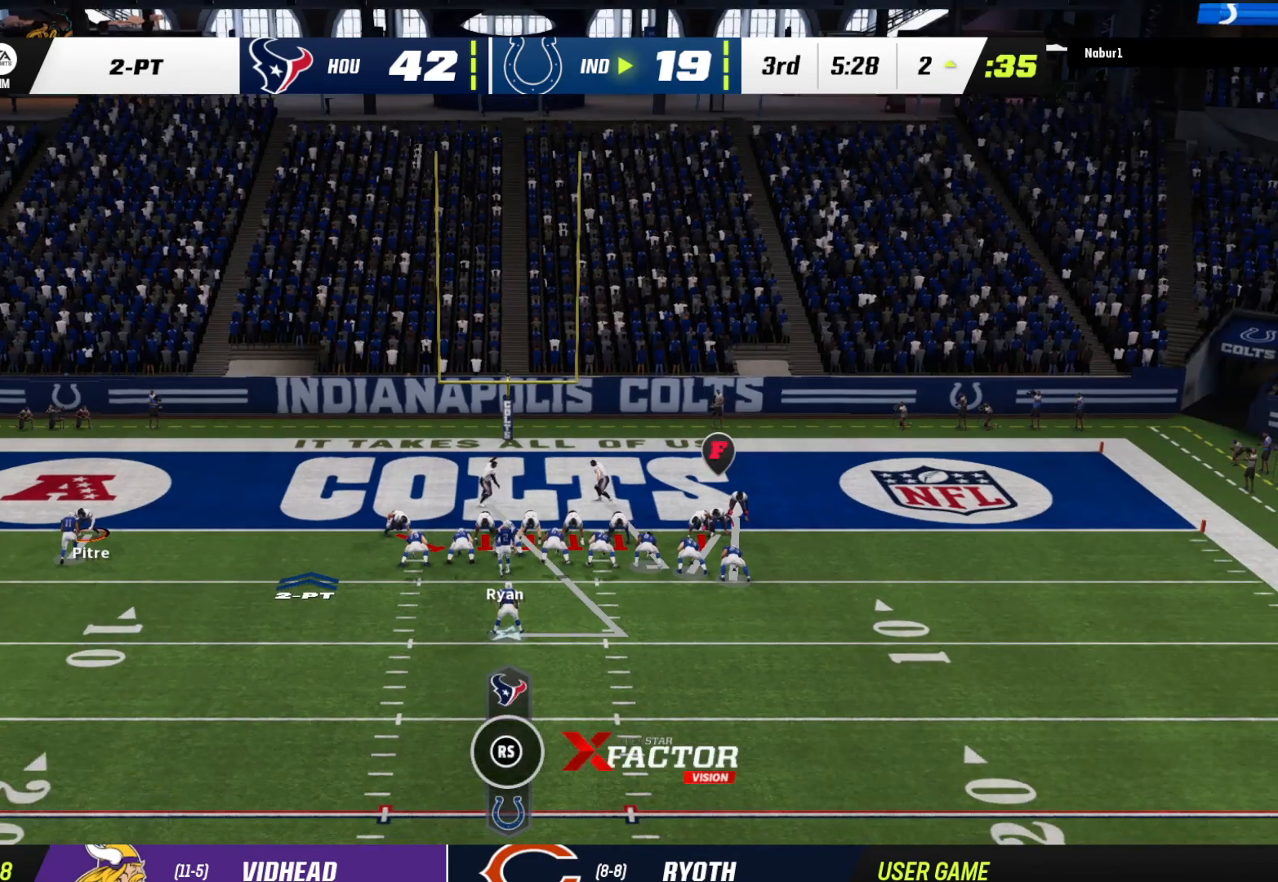
{"buttons": [], "left_stick": "center", "right_stick": "center", "events": [[133, "R2", "up"]]}